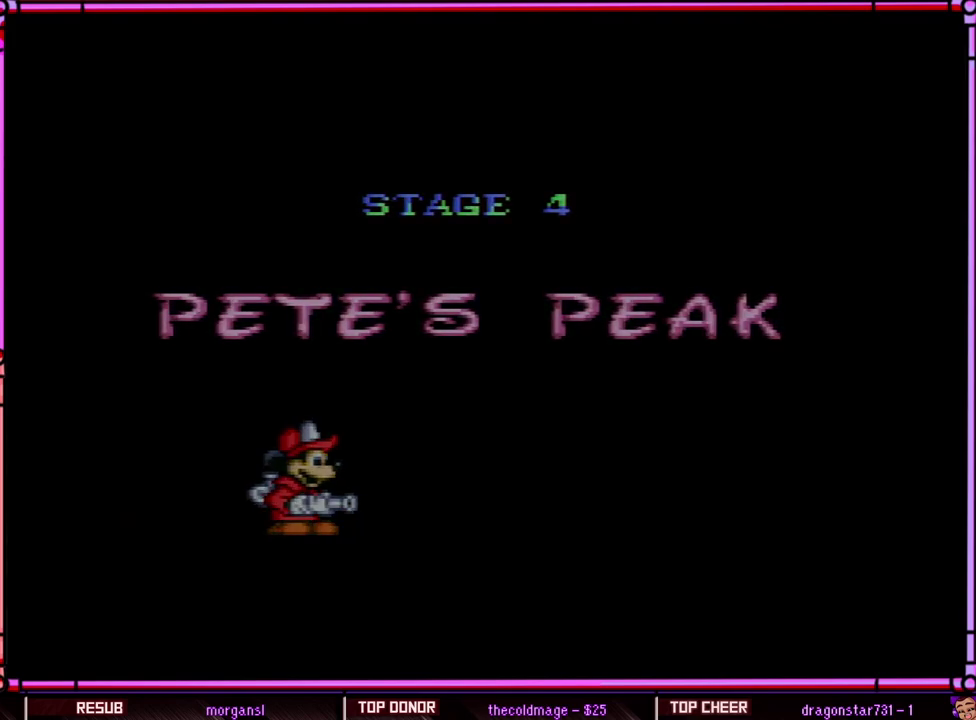
Gameplay with a controller (Nintendo layout); each line is a JSON object with the inputs held at the frame after it. "events" lists button and stick changes between this image and that frame as [ms after this image, input, new state], when the widget could be followed in between. Not read: L3 R3 SELECT.
{"buttons": ["A"], "events": [[467, "A", "down"]]}
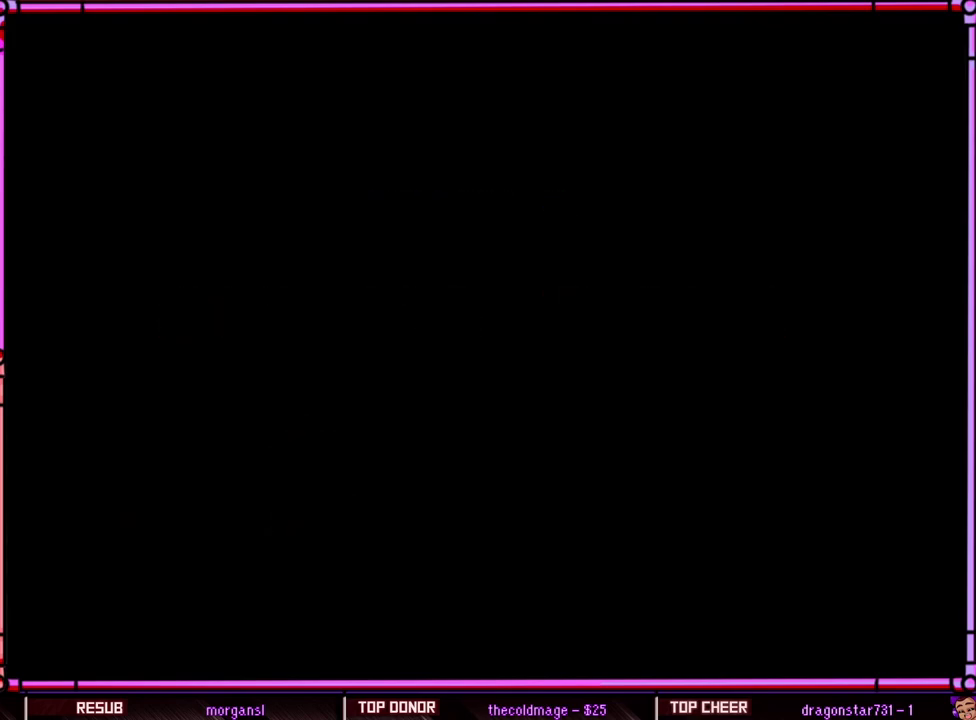
{"buttons": [], "events": [[133, "A", "up"]]}
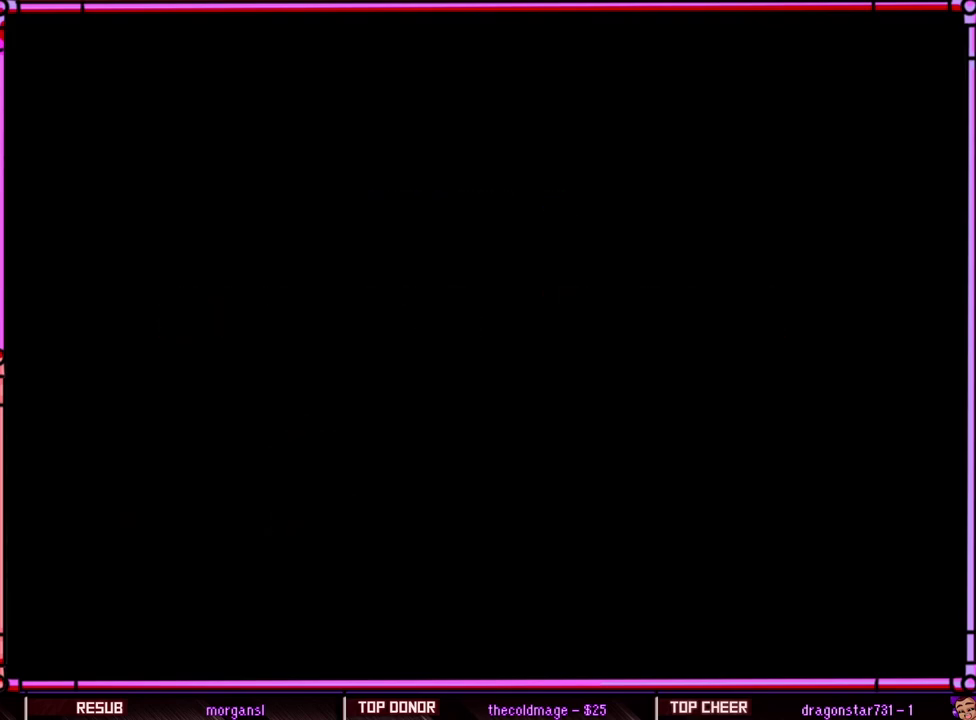
{"buttons": [], "events": []}
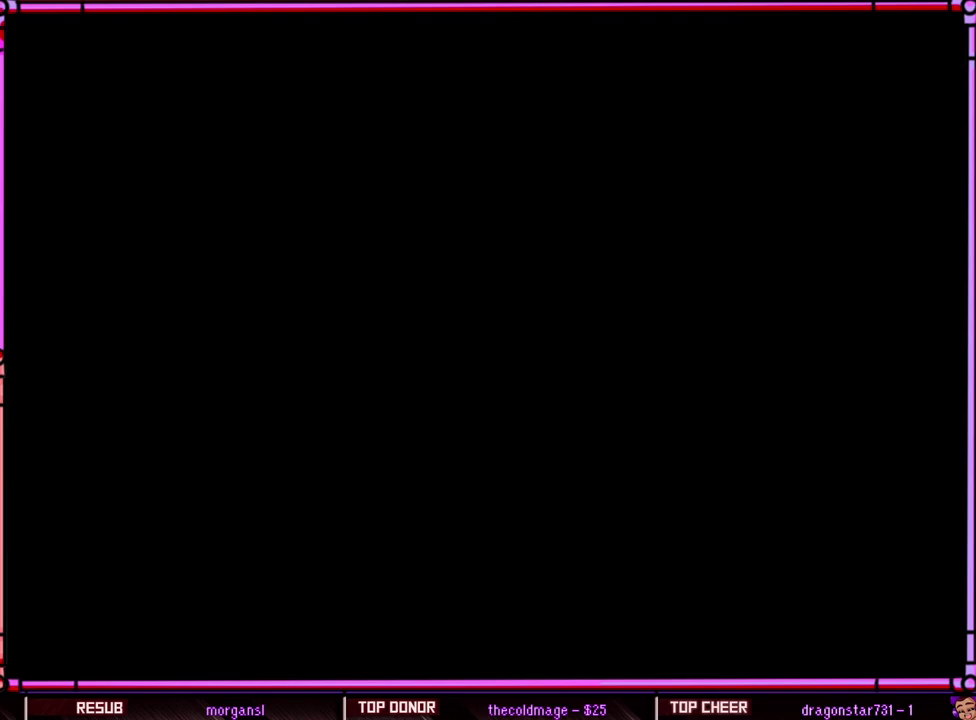
{"buttons": [], "events": []}
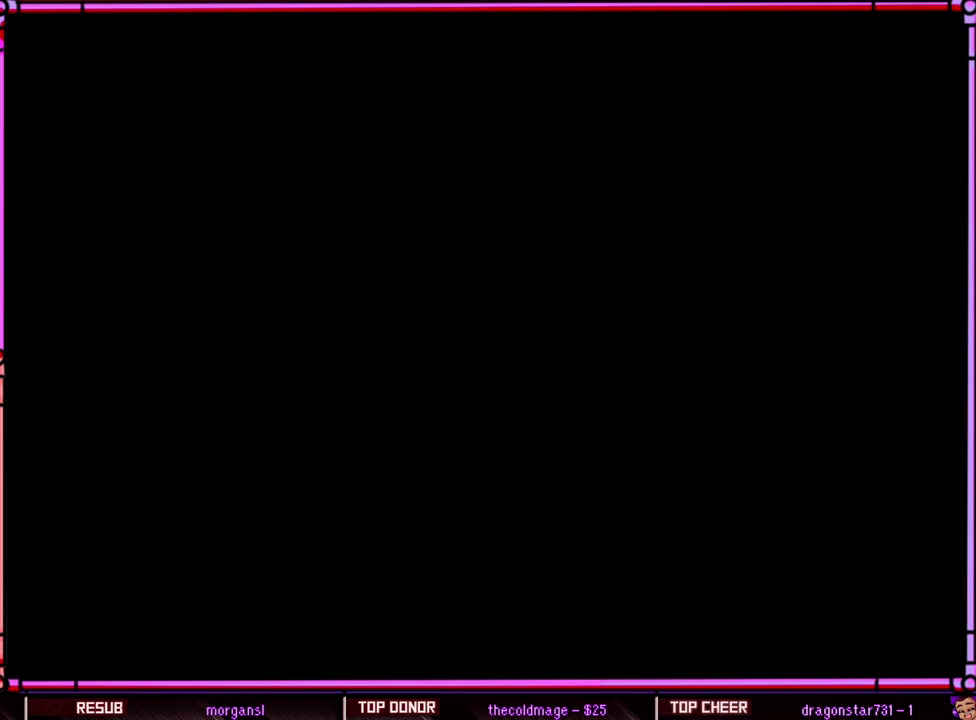
{"buttons": [], "events": []}
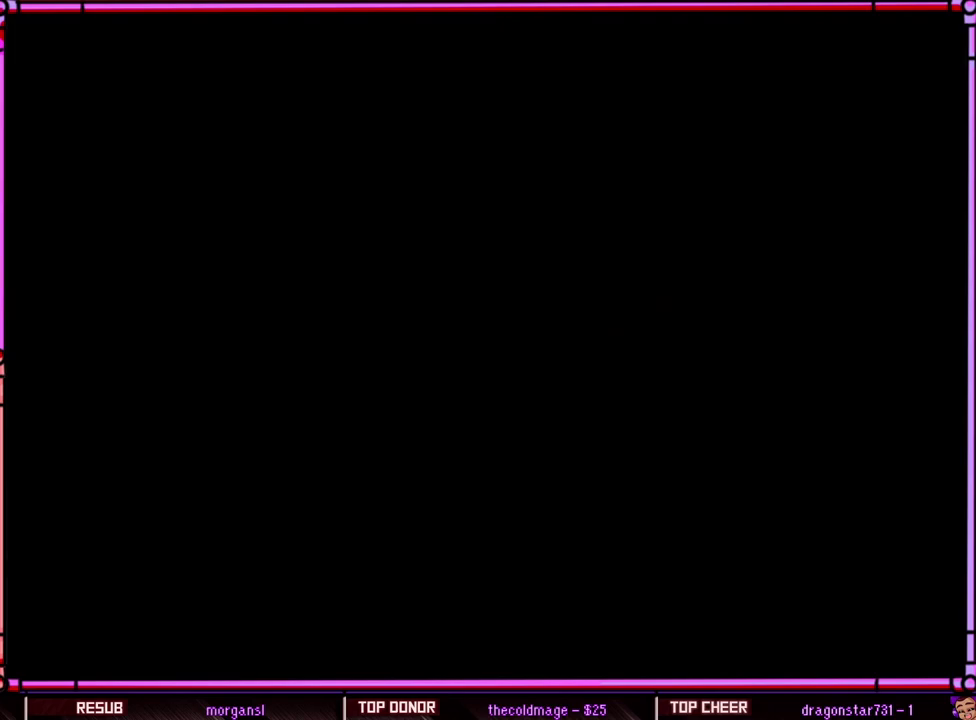
{"buttons": [], "events": []}
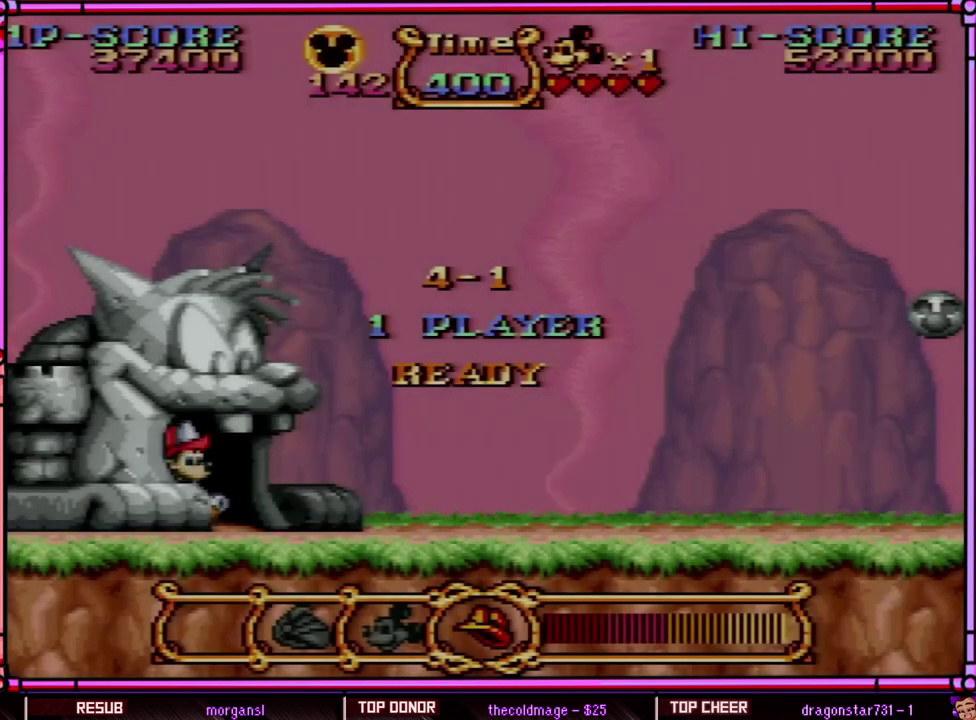
{"buttons": ["Y", "DPAD_RIGHT"], "events": [[417, "DPAD_RIGHT", "down"], [417, "Y", "down"]]}
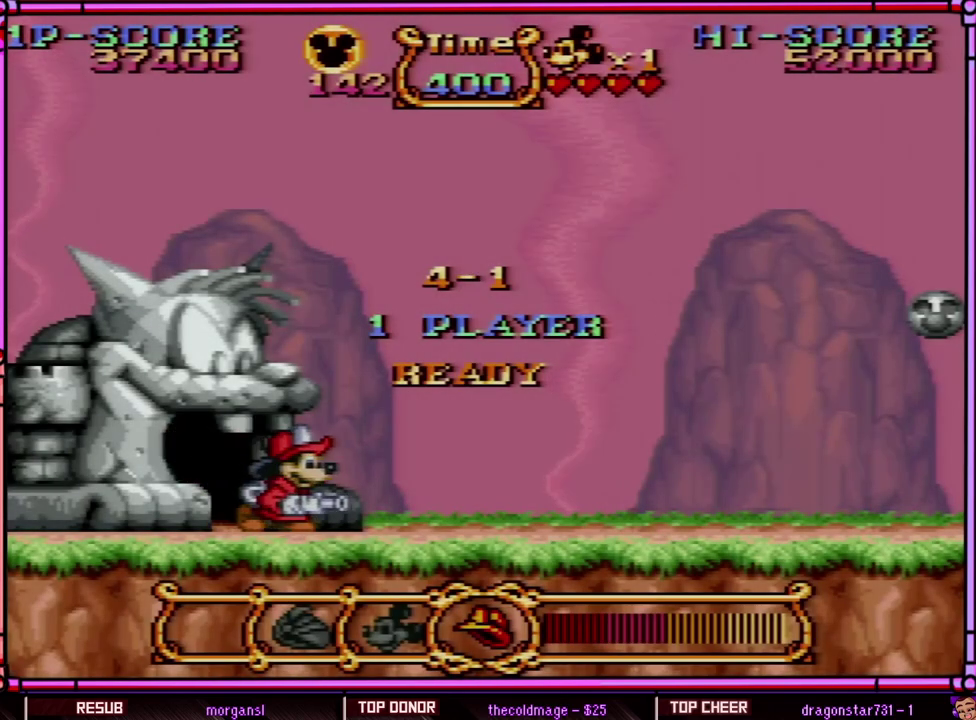
{"buttons": ["Y", "DPAD_RIGHT"], "events": [[267, "Y", "up"], [350, "Y", "down"]]}
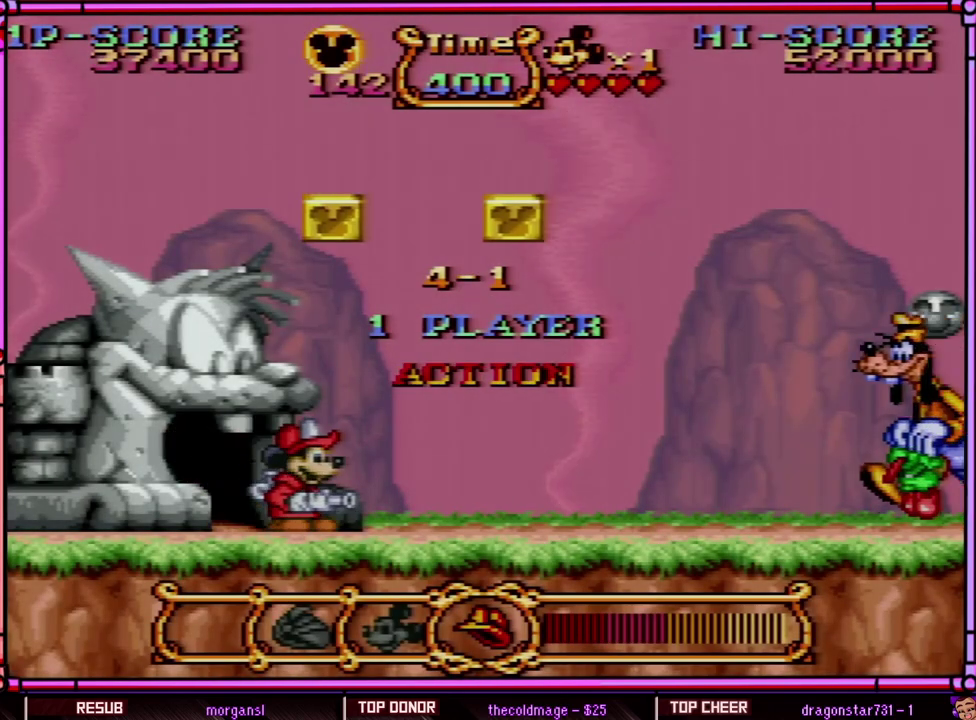
{"buttons": ["DPAD_RIGHT"], "events": [[450, "Y", "up"]]}
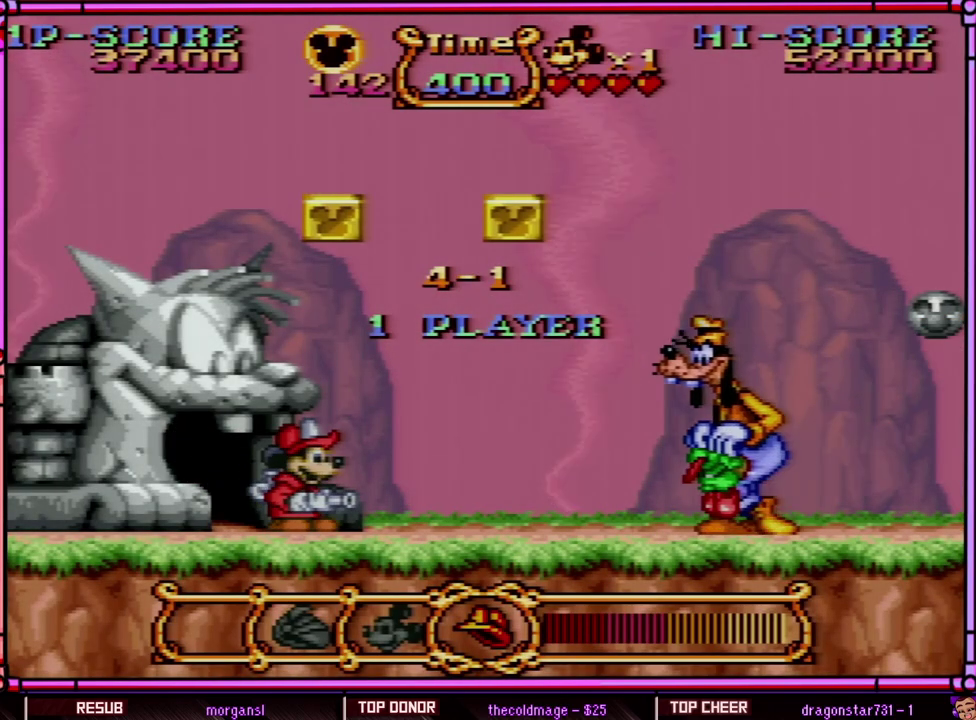
{"buttons": [], "events": [[50, "Y", "down"], [183, "Y", "up"], [417, "DPAD_RIGHT", "up"]]}
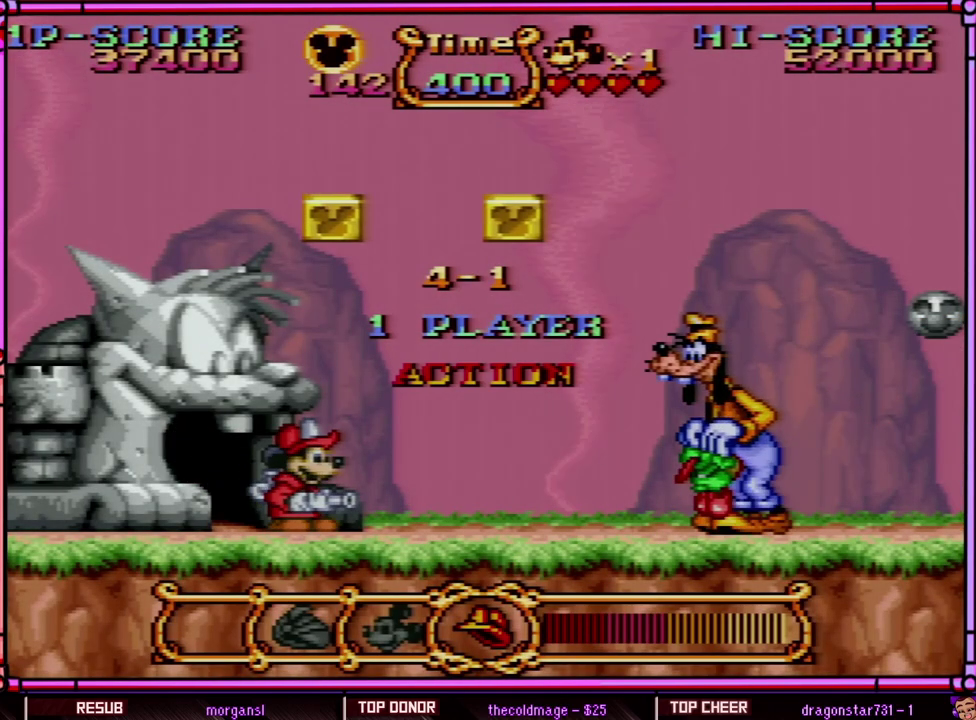
{"buttons": ["A", "X"], "events": [[50, "B", "down"], [83, "A", "down"], [217, "B", "up"], [250, "A", "up"], [350, "B", "down"], [350, "Y", "down"], [417, "A", "down"], [417, "X", "down"], [417, "Y", "up"], [450, "B", "up"]]}
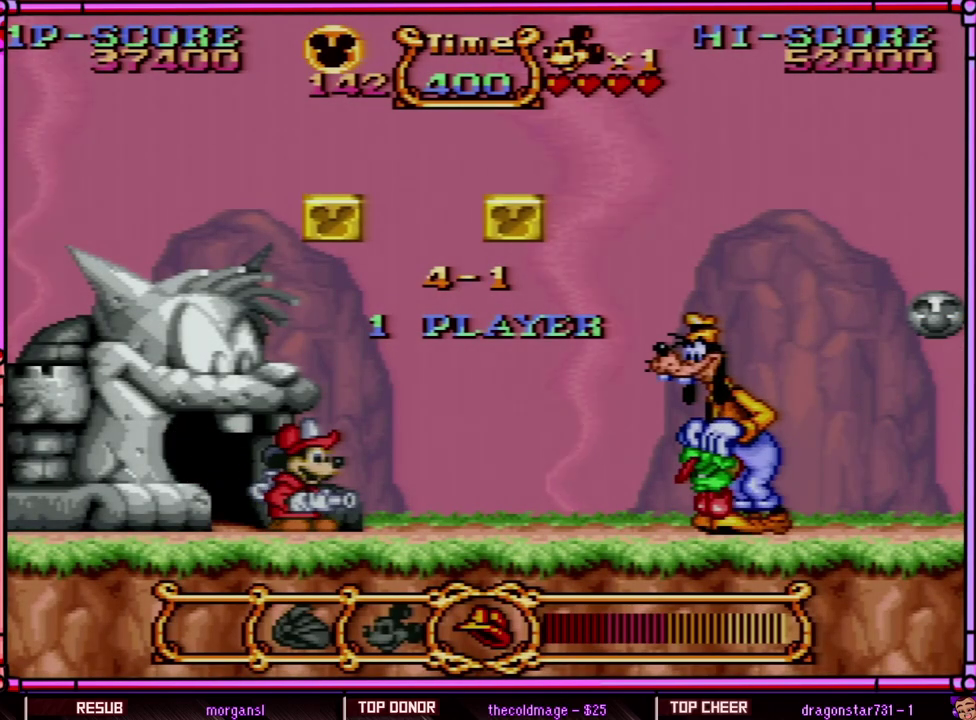
{"buttons": ["A", "X"], "events": [[17, "A", "up"], [17, "X", "up"], [150, "B", "down"], [183, "A", "down"], [217, "B", "up"], [217, "X", "down"], [283, "A", "up"], [283, "X", "up"], [483, "A", "down"], [483, "X", "down"]]}
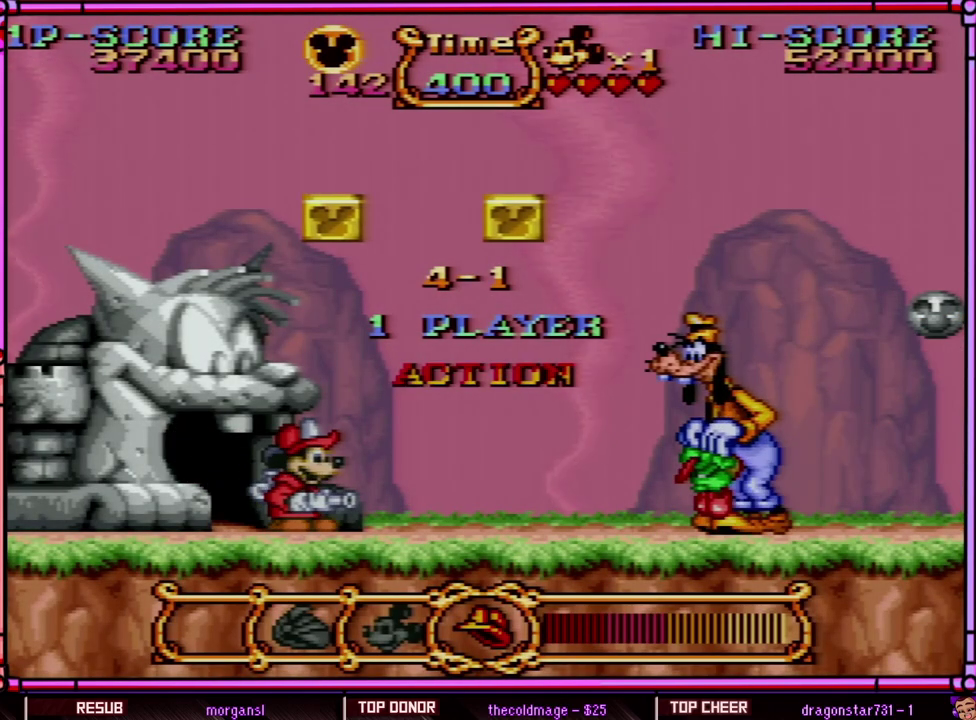
{"buttons": [], "events": [[33, "A", "up"], [67, "X", "up"], [250, "A", "down"], [250, "B", "down"], [317, "B", "up"], [317, "X", "down"], [383, "A", "up"], [483, "X", "up"]]}
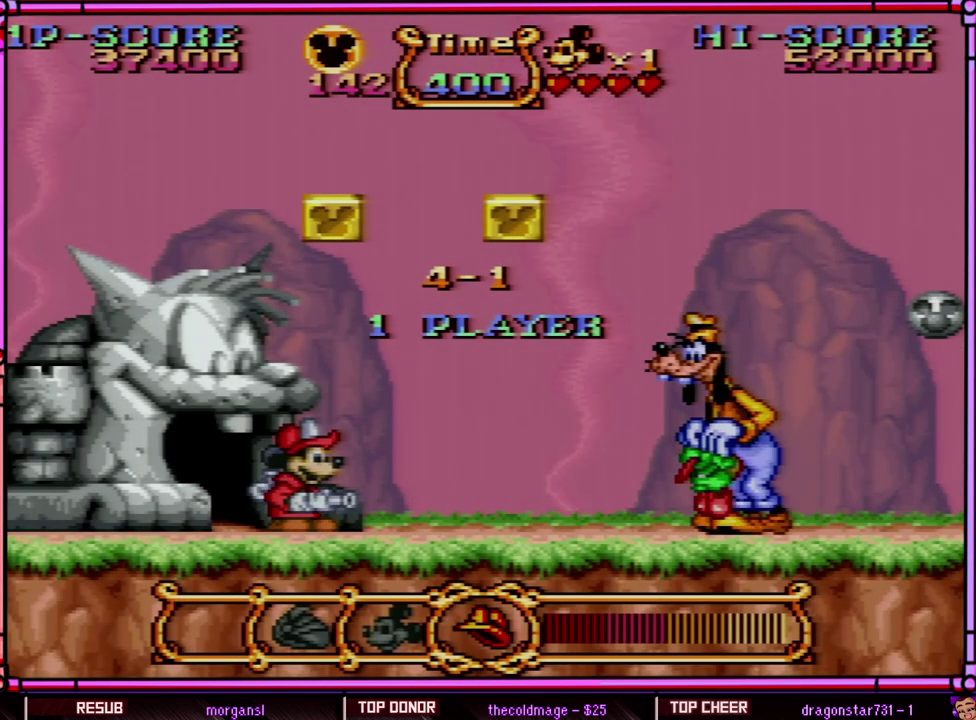
{"buttons": ["A", "B"], "events": [[83, "B", "down"], [117, "A", "down"], [150, "Y", "down"], [183, "B", "up"], [183, "X", "down"], [183, "Y", "up"], [233, "A", "up"], [317, "X", "up"], [483, "A", "down"], [483, "B", "down"]]}